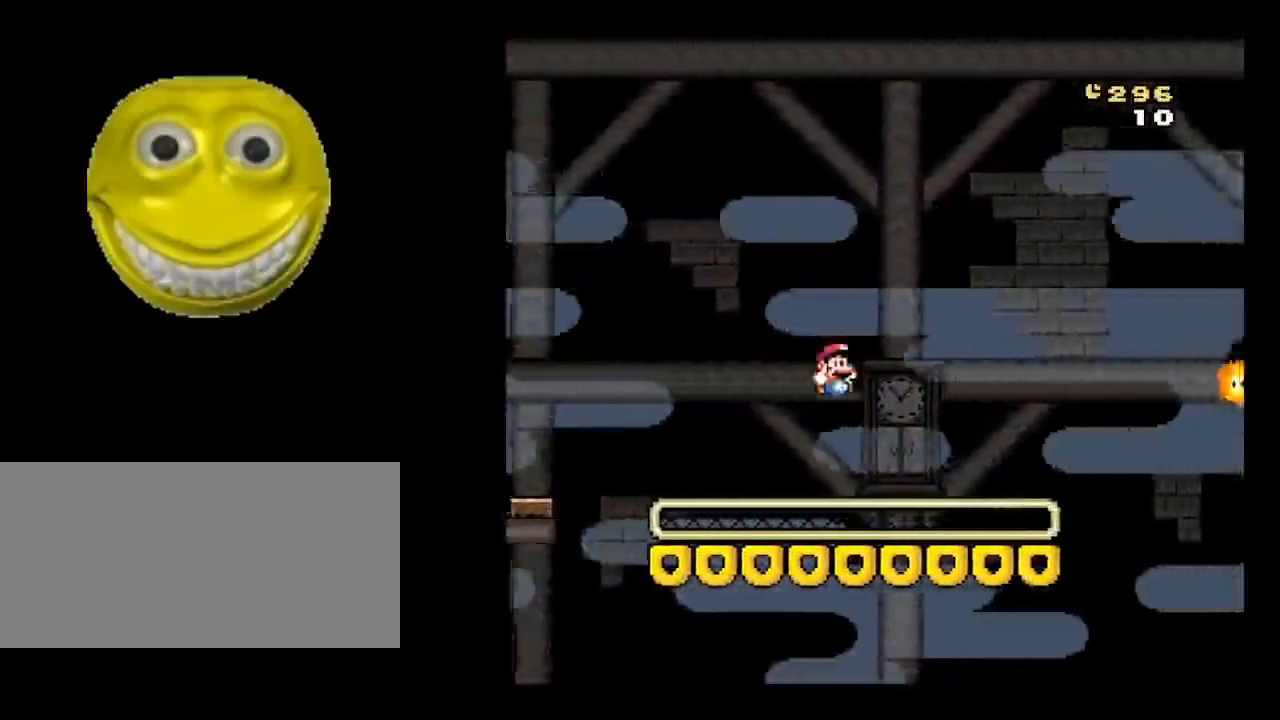
Gameplay with a controller (Nintendo layout); each line is a JSON object with the inputs held at the frame after it. "events" lists button and stick changes between this image and that frame as [ms after this image, input, new state], when the widget could be followed in between. Not read: L3 R3.
{"buttons": ["A", "X", "DPAD_LEFT"], "events": [[167, "DPAD_RIGHT", "up"], [200, "A", "down"], [233, "DPAD_LEFT", "down"]]}
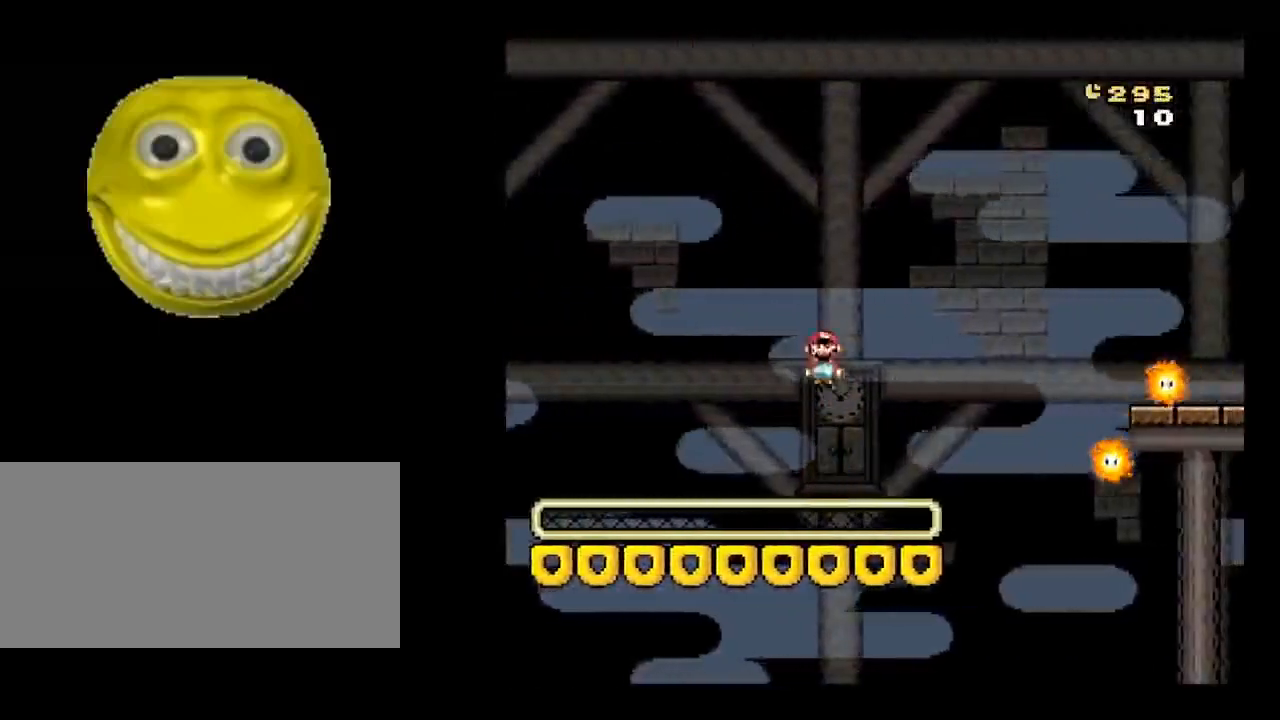
{"buttons": ["X", "DPAD_RIGHT"], "events": [[33, "DPAD_LEFT", "up"], [233, "DPAD_RIGHT", "down"], [317, "A", "up"]]}
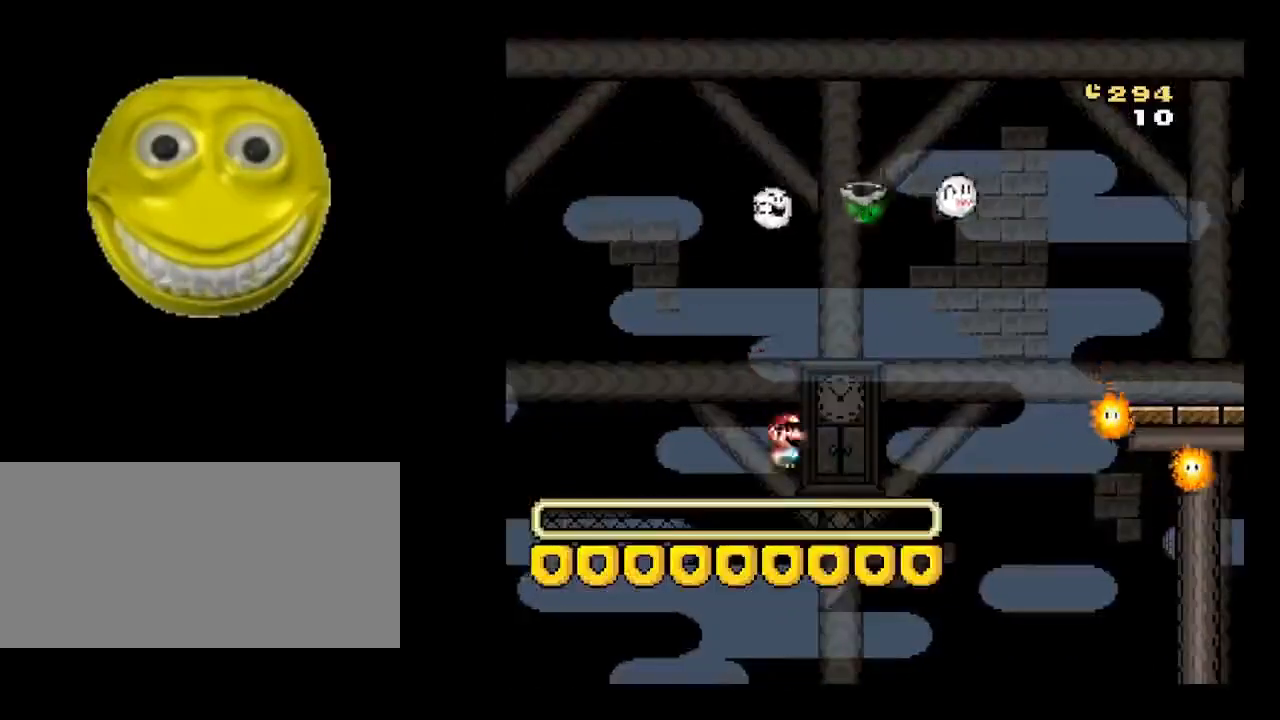
{"buttons": ["B", "X", "DPAD_RIGHT"], "events": [[150, "B", "down"]]}
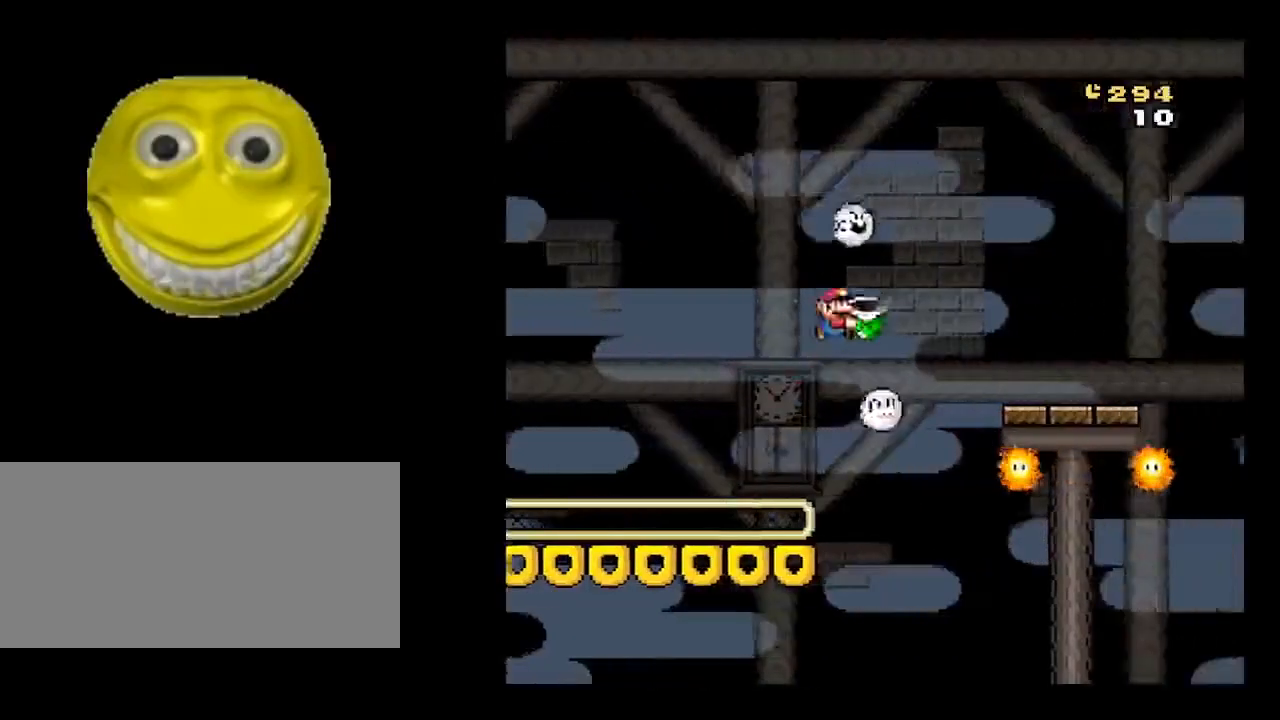
{"buttons": ["B", "X", "DPAD_RIGHT"], "events": [[317, "B", "up"], [467, "B", "down"]]}
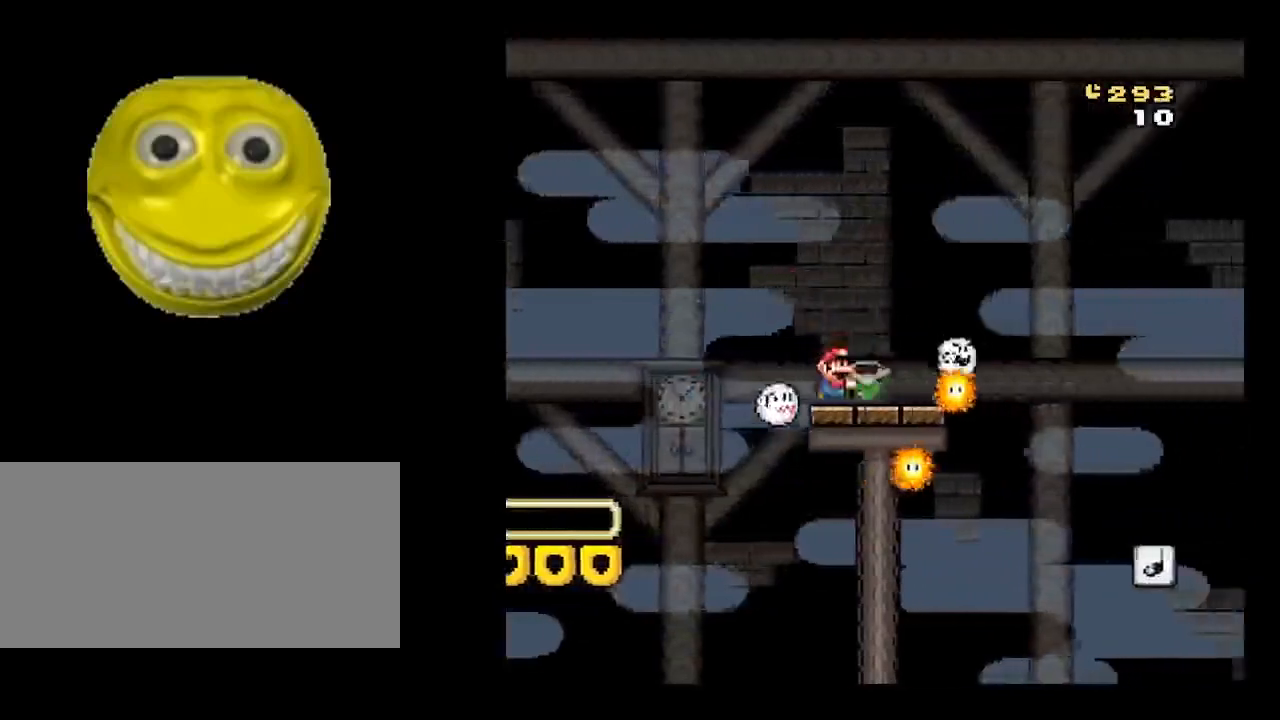
{"buttons": ["X", "DPAD_RIGHT"], "events": [[100, "B", "up"], [267, "B", "down"], [350, "B", "up"]]}
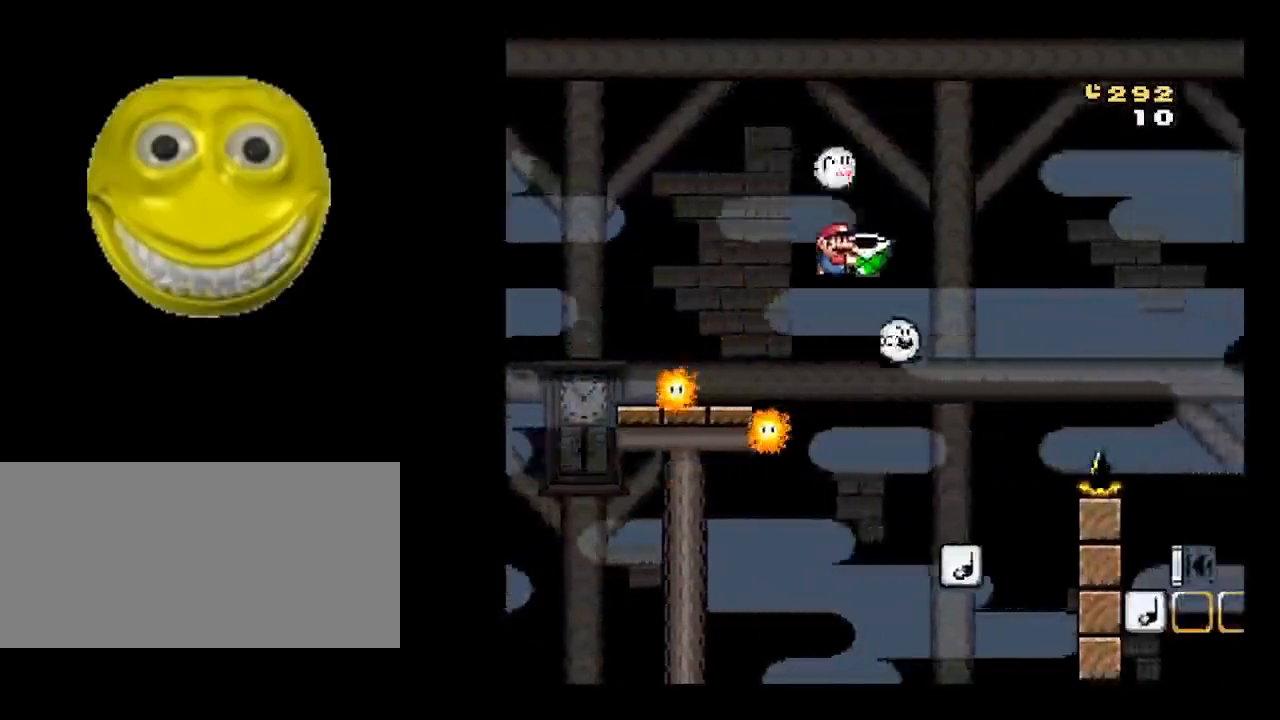
{"buttons": ["X"], "events": [[50, "DPAD_RIGHT", "up"], [217, "DPAD_LEFT", "down"], [333, "DPAD_LEFT", "up"], [467, "DPAD_RIGHT", "down"], [500, "DPAD_RIGHT", "up"]]}
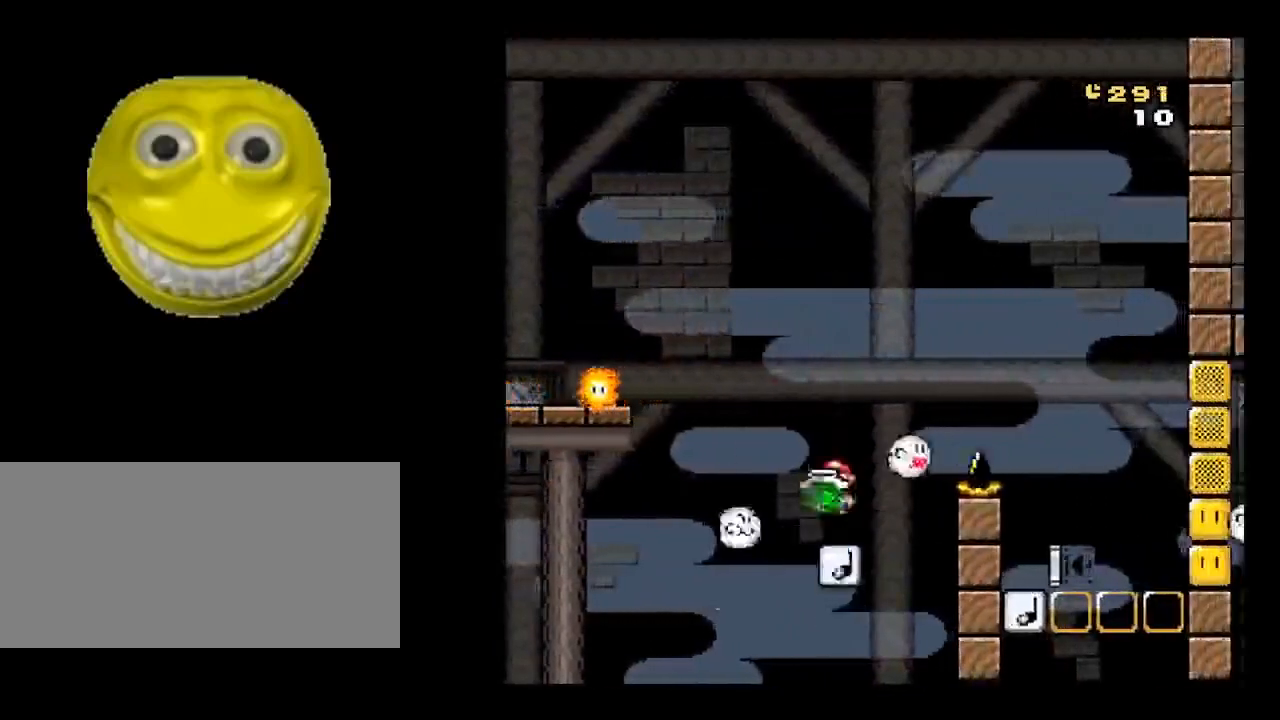
{"buttons": ["B", "X"], "events": [[433, "B", "down"]]}
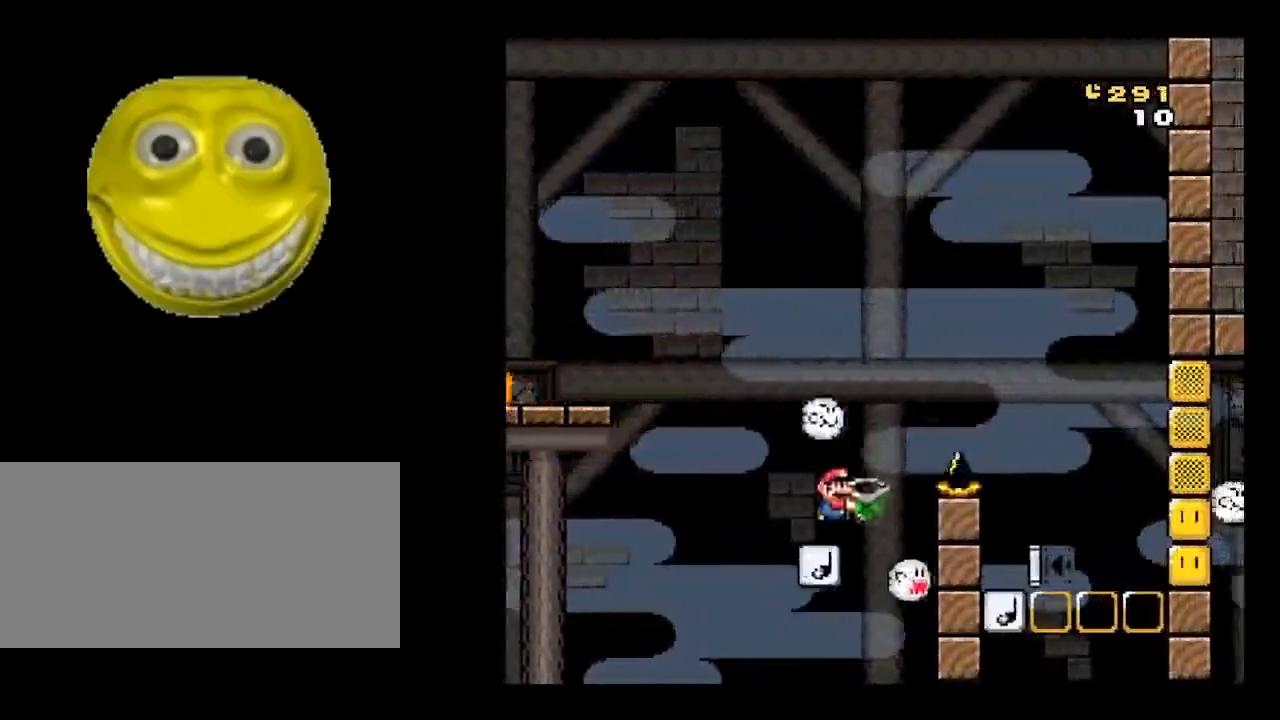
{"buttons": ["B", "X"], "events": [[317, "X", "up"], [383, "X", "down"]]}
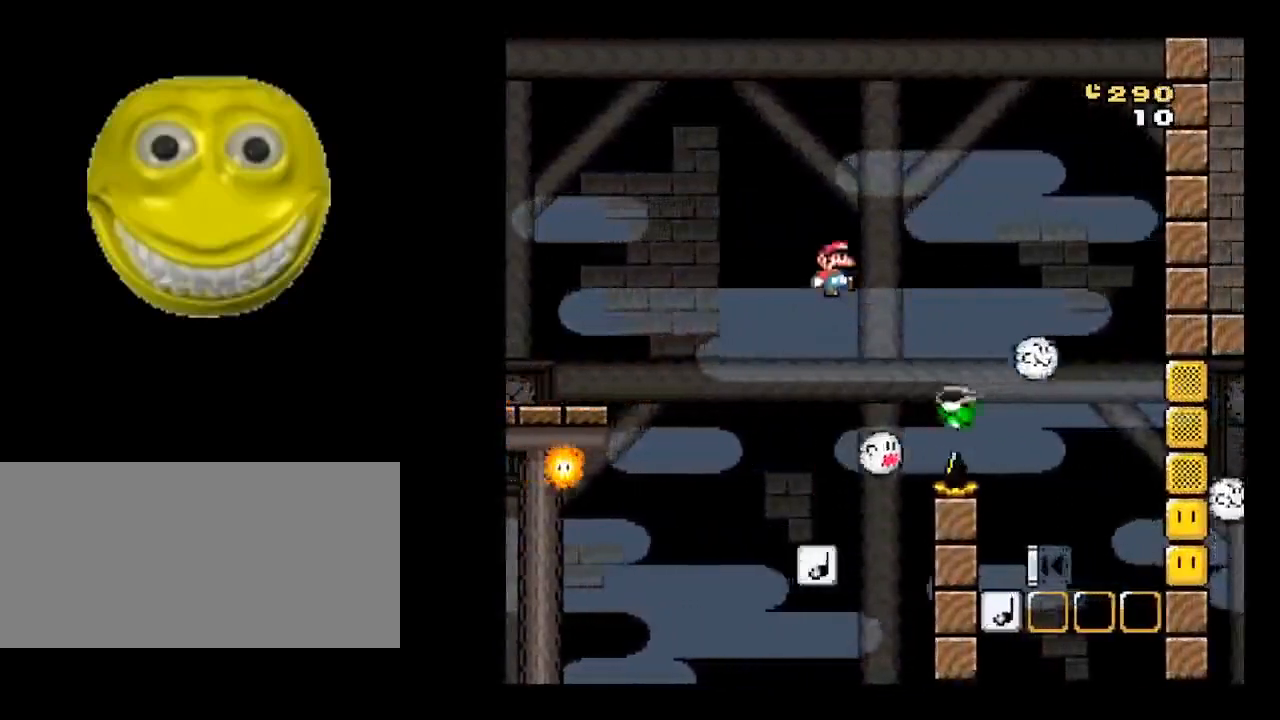
{"buttons": ["X"], "events": [[50, "B", "up"]]}
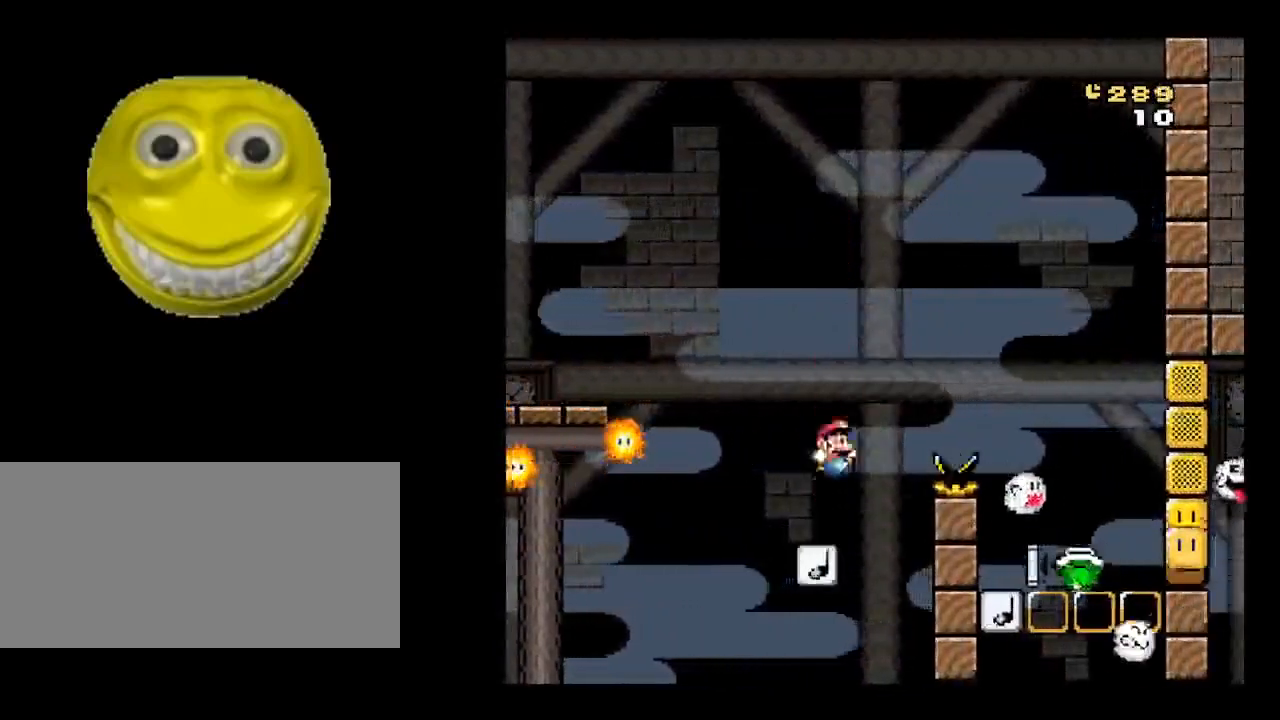
{"buttons": ["X"], "events": []}
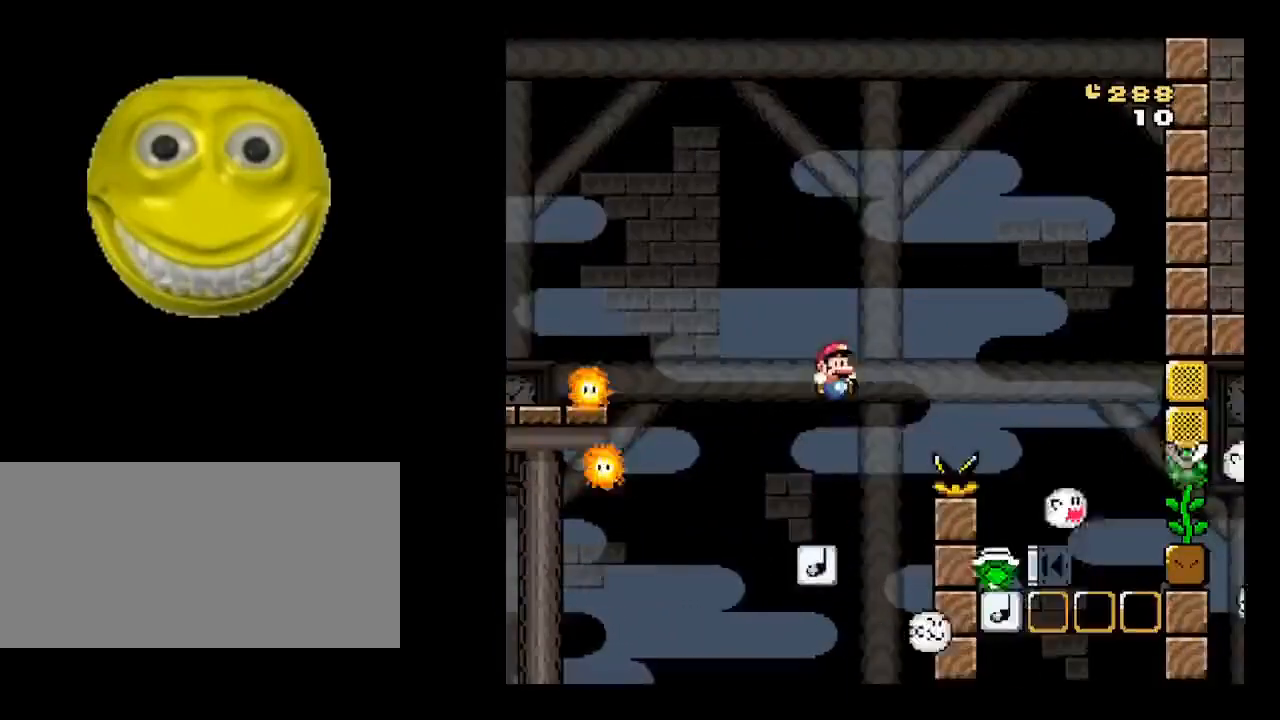
{"buttons": ["B", "X", "DPAD_RIGHT"], "events": [[167, "B", "down"], [250, "DPAD_RIGHT", "down"]]}
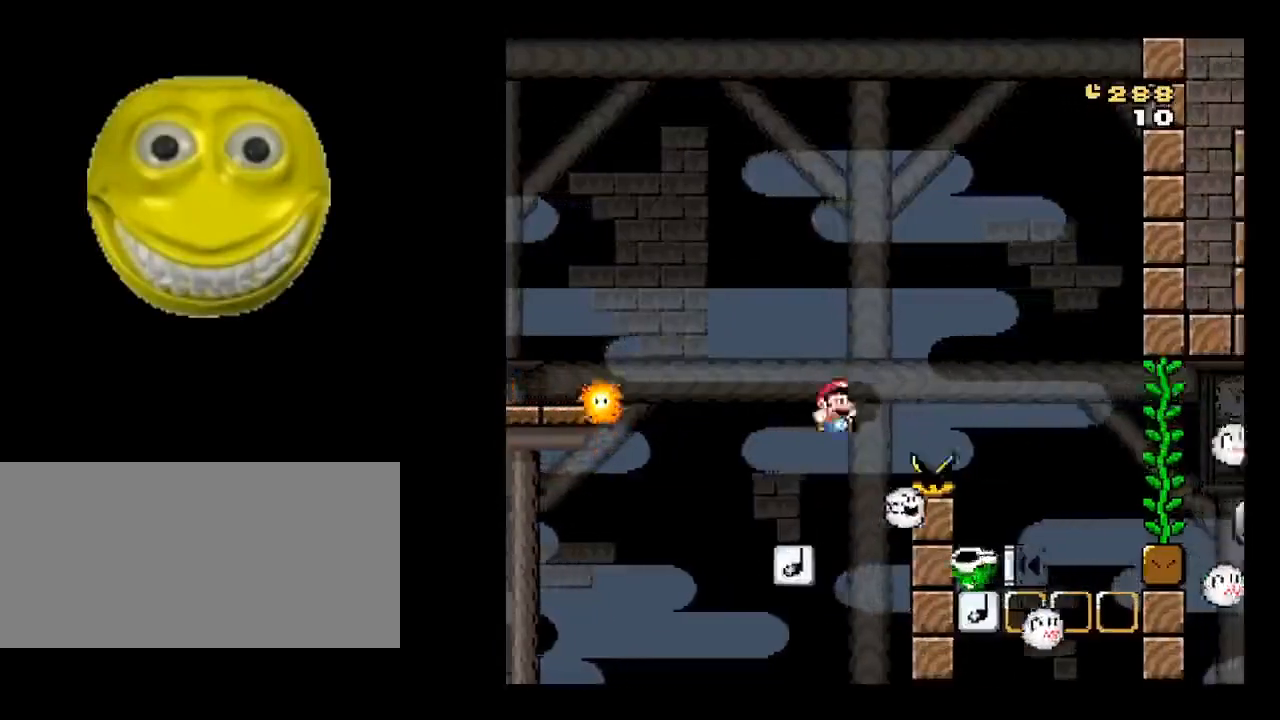
{"buttons": ["X", "DPAD_LEFT"], "events": [[200, "B", "up"], [317, "DPAD_RIGHT", "up"], [400, "DPAD_LEFT", "down"]]}
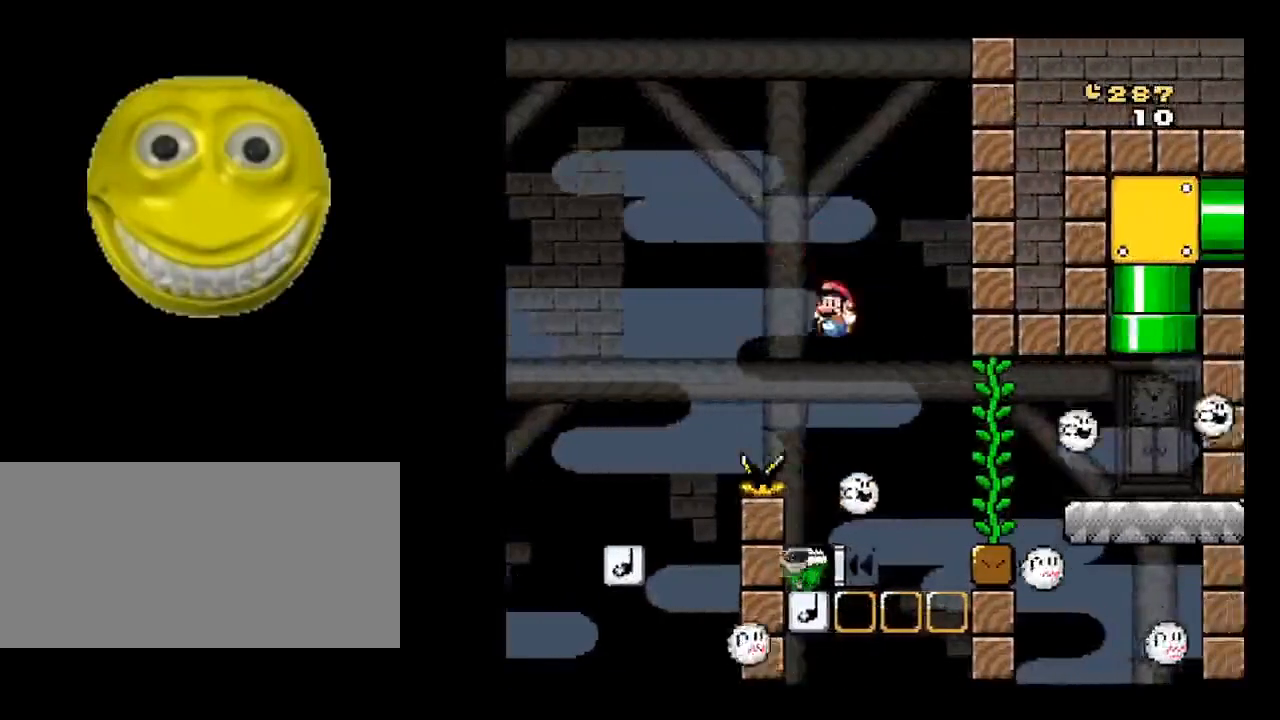
{"buttons": ["X"], "events": [[150, "DPAD_LEFT", "up"]]}
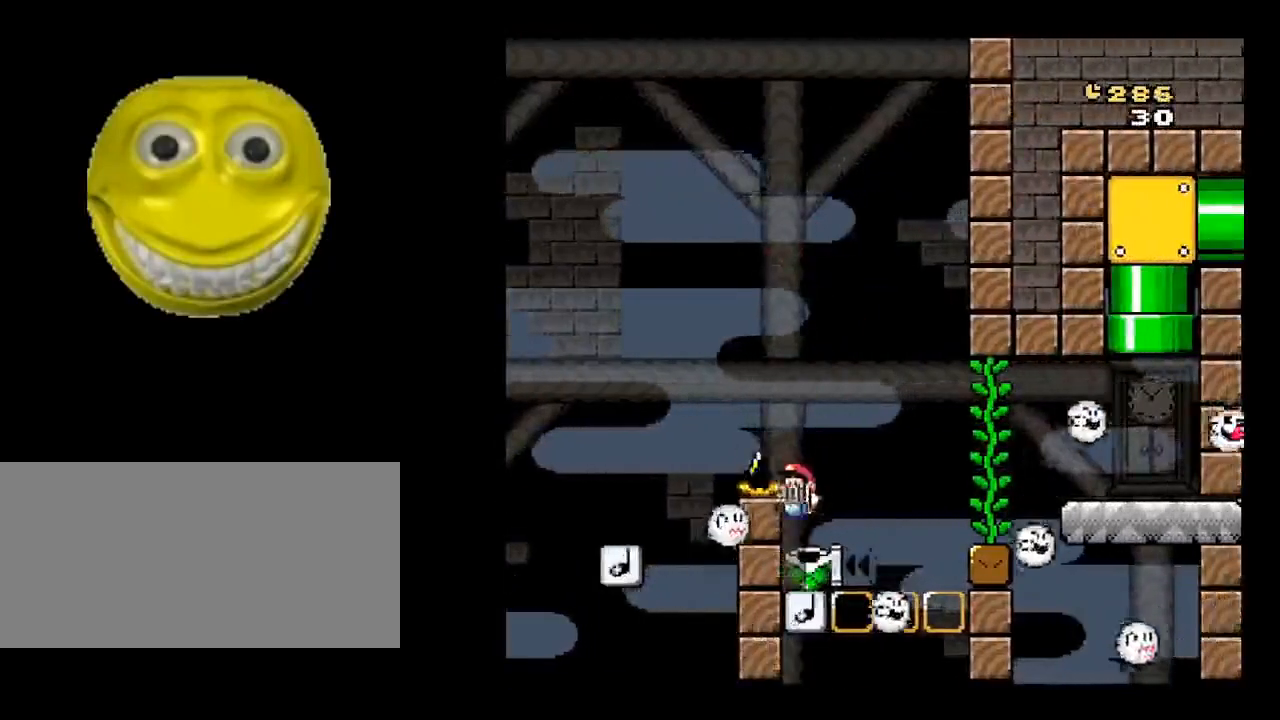
{"buttons": ["X", "DPAD_RIGHT"], "events": [[217, "B", "down"], [217, "DPAD_RIGHT", "down"], [333, "B", "up"]]}
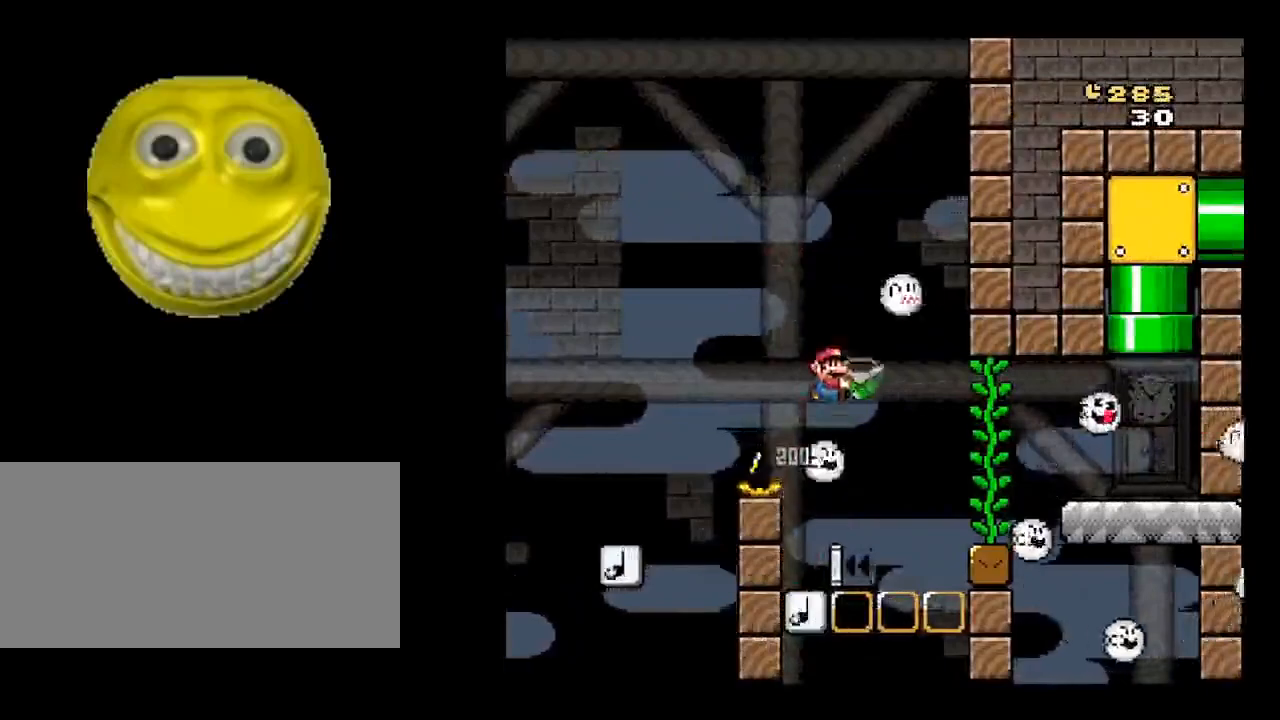
{"buttons": ["X"], "events": [[83, "B", "down"], [133, "B", "up"], [250, "DPAD_RIGHT", "up"], [333, "DPAD_LEFT", "down"], [467, "DPAD_LEFT", "up"]]}
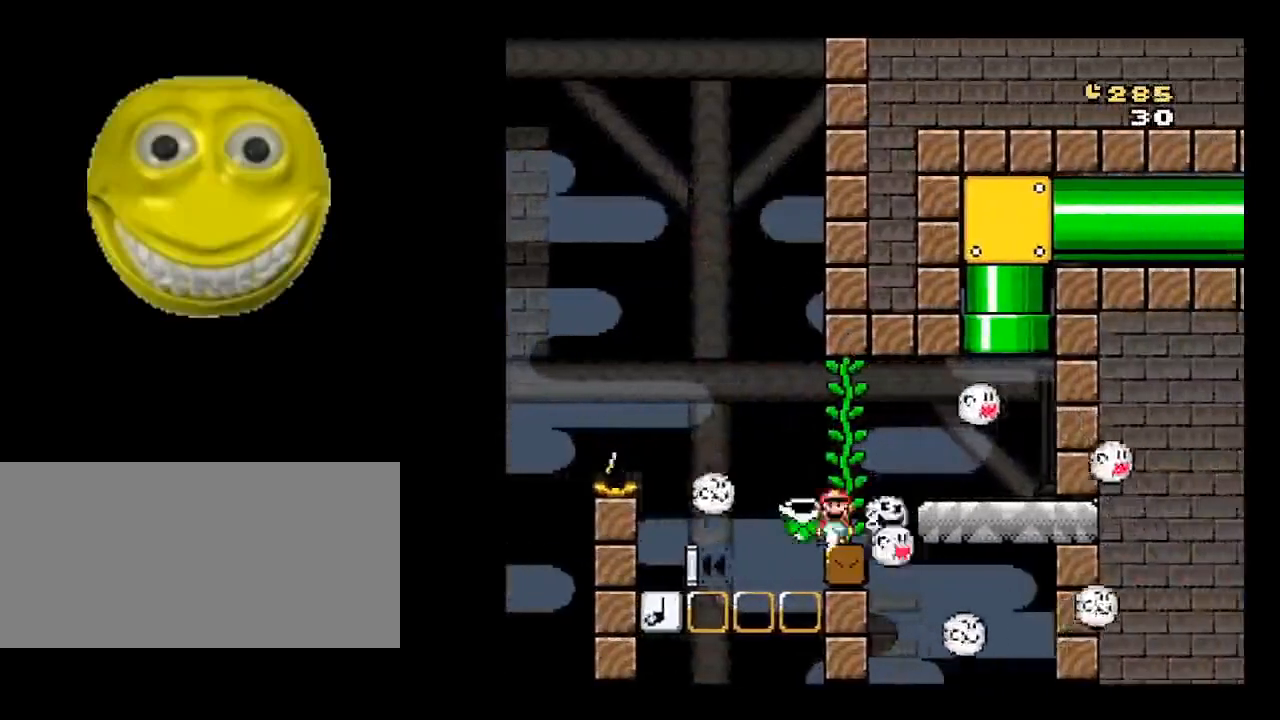
{"buttons": ["X"], "events": []}
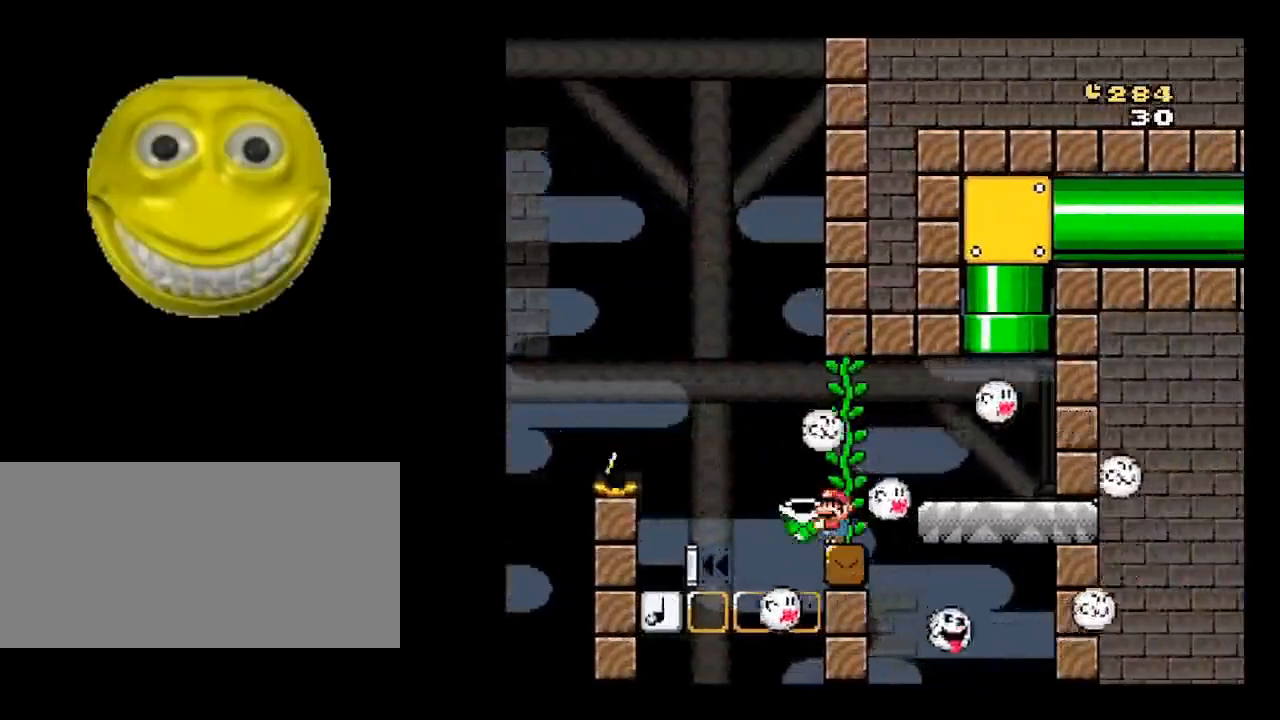
{"buttons": ["X", "DPAD_RIGHT"], "events": [[50, "B", "down"], [83, "DPAD_RIGHT", "down"], [117, "B", "up"], [300, "B", "down"], [417, "B", "up"]]}
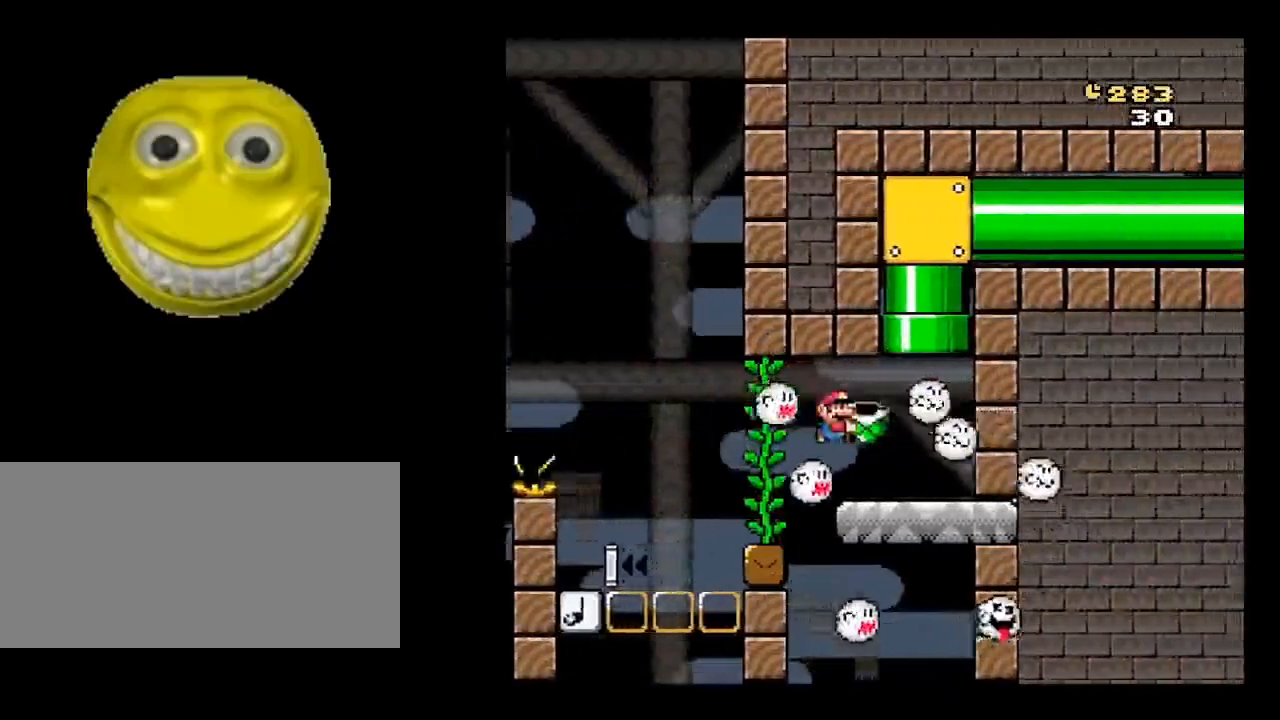
{"buttons": ["X"], "events": [[150, "DPAD_RIGHT", "up"], [150, "DPAD_UP", "down"], [200, "B", "down"], [200, "DPAD_LEFT", "down"], [367, "DPAD_UP", "up"], [417, "DPAD_LEFT", "up"], [483, "B", "up"]]}
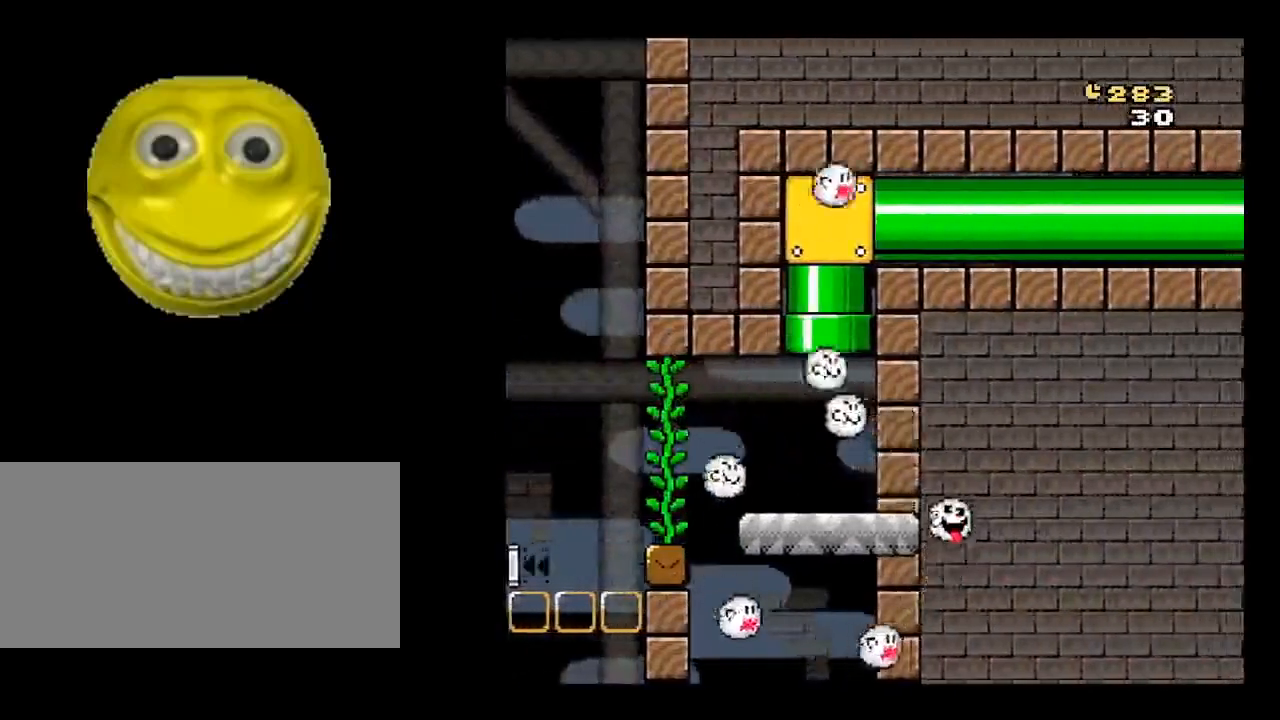
{"buttons": ["X"], "events": []}
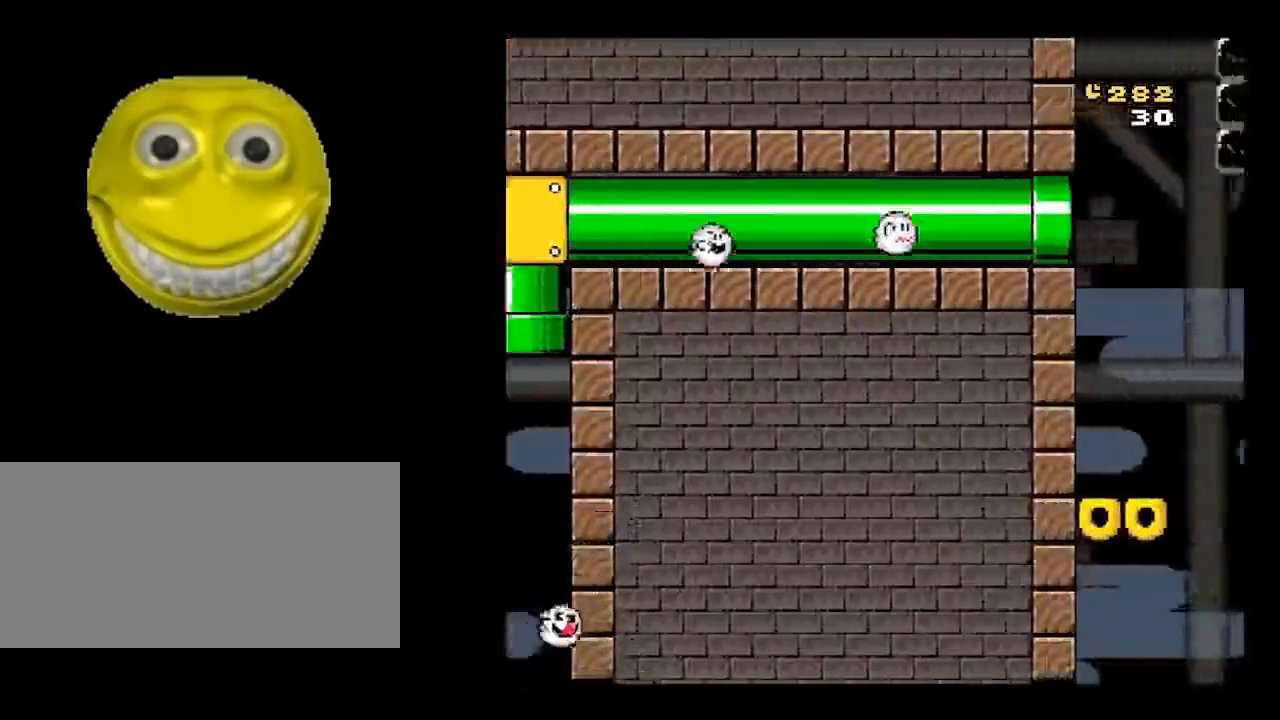
{"buttons": ["X"], "events": []}
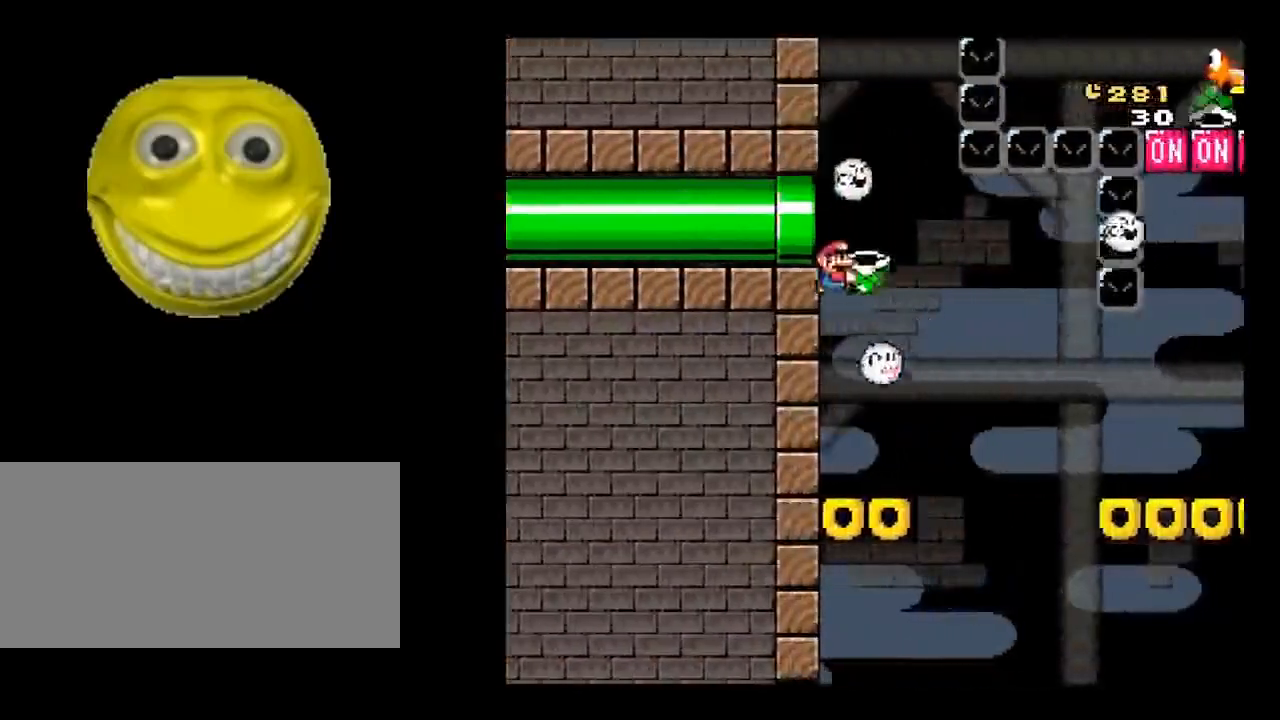
{"buttons": ["X"], "events": [[317, "B", "down"], [467, "B", "up"]]}
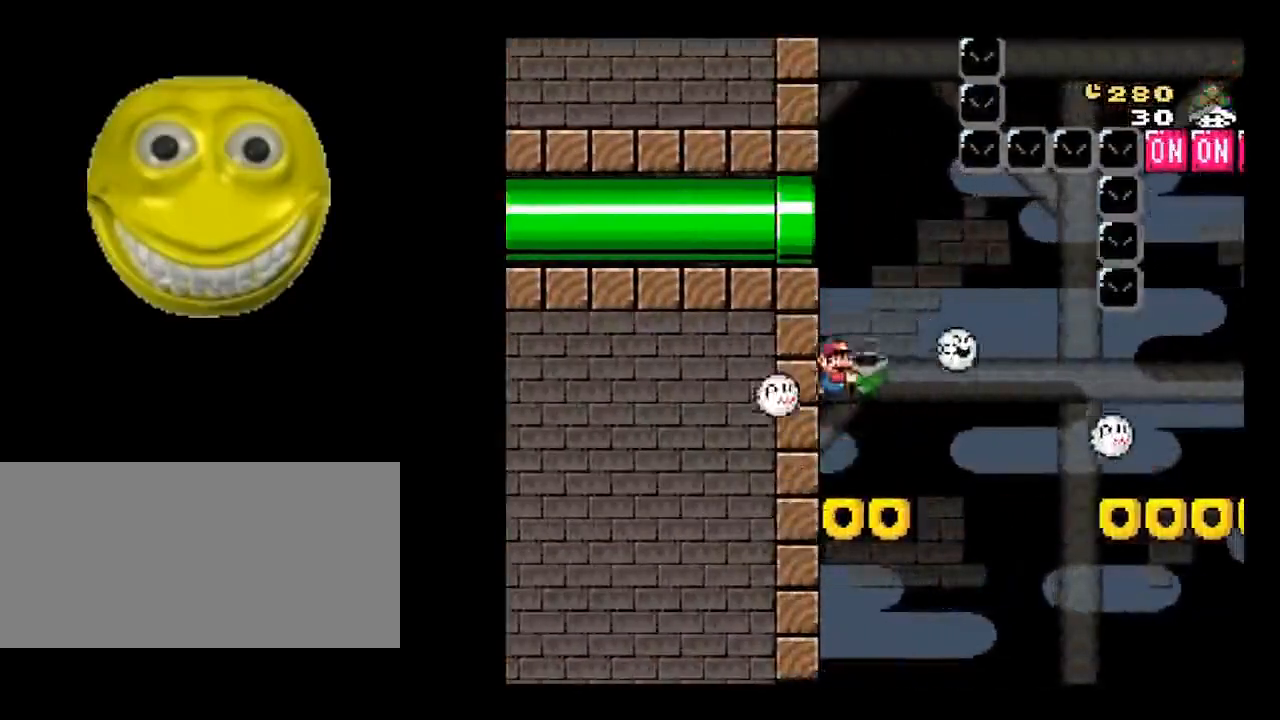
{"buttons": ["B", "X", "DPAD_RIGHT"], "events": [[217, "DPAD_RIGHT", "down"], [500, "B", "down"]]}
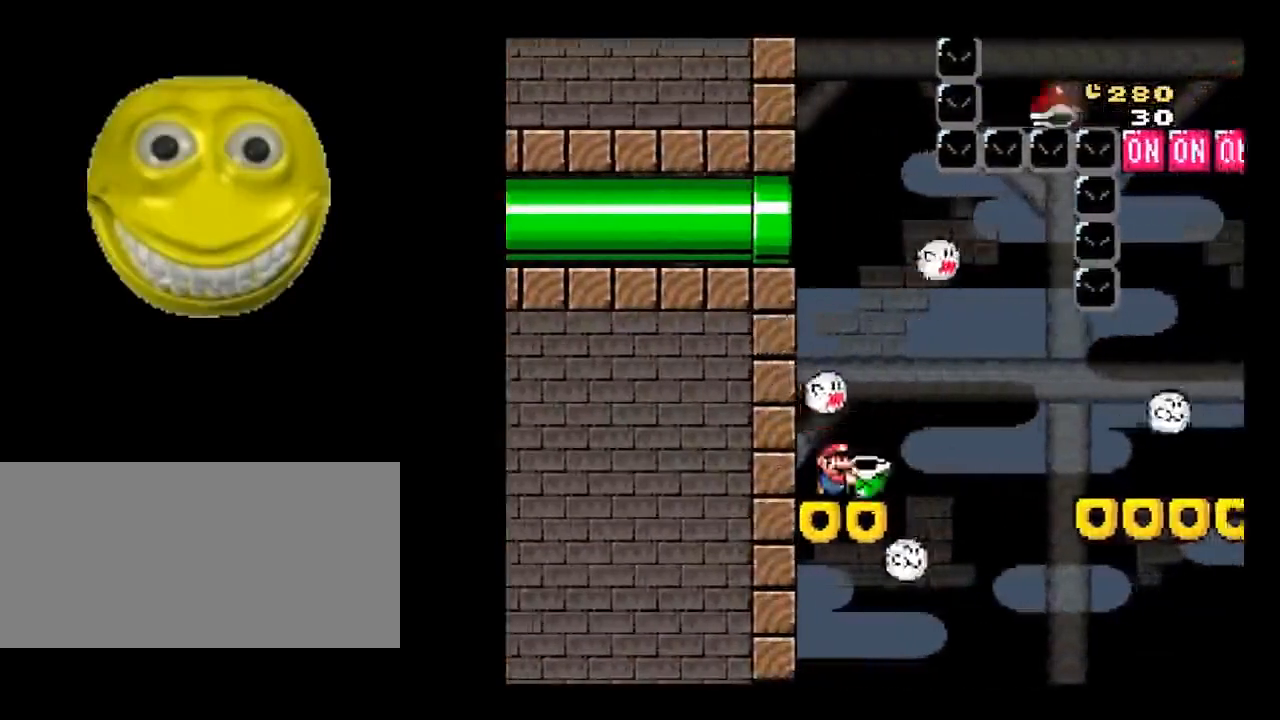
{"buttons": ["B", "X", "DPAD_RIGHT"], "events": [[83, "B", "up"], [217, "B", "down"]]}
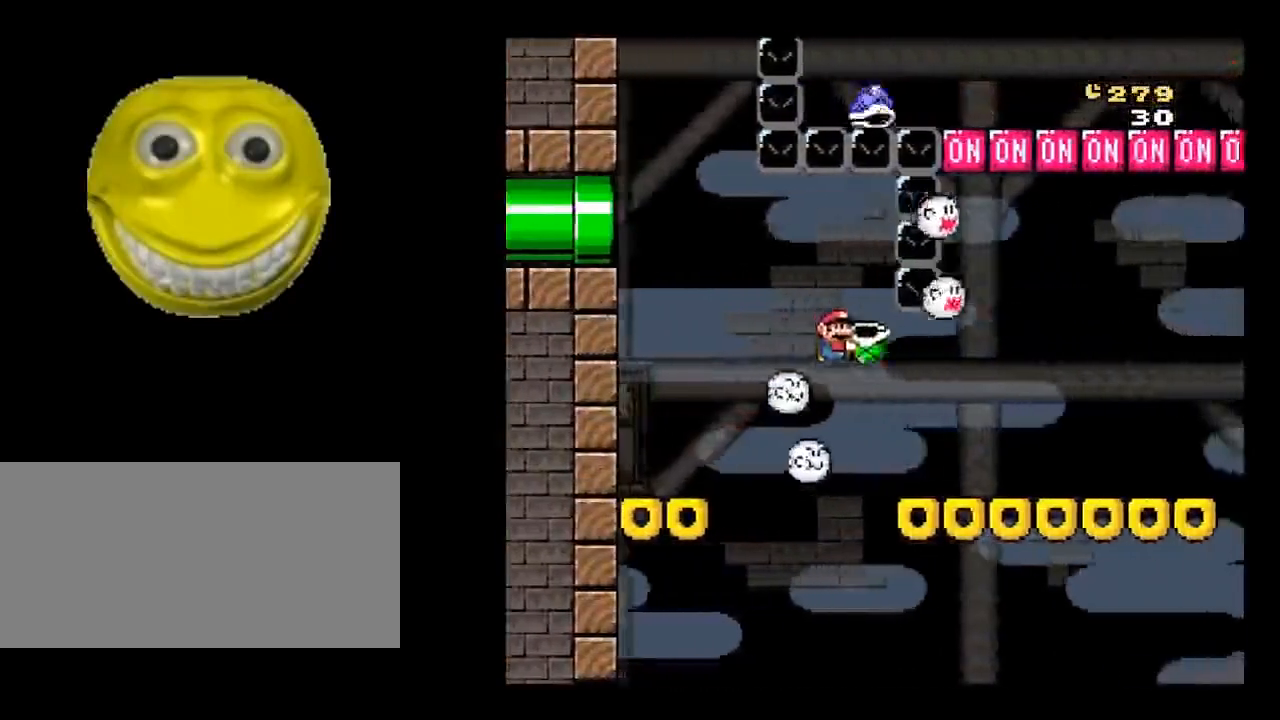
{"buttons": ["B", "X", "DPAD_RIGHT"], "events": [[33, "DPAD_RIGHT", "up"], [83, "B", "up"], [117, "DPAD_LEFT", "down"], [250, "DPAD_LEFT", "up"], [417, "DPAD_RIGHT", "down"], [450, "B", "down"]]}
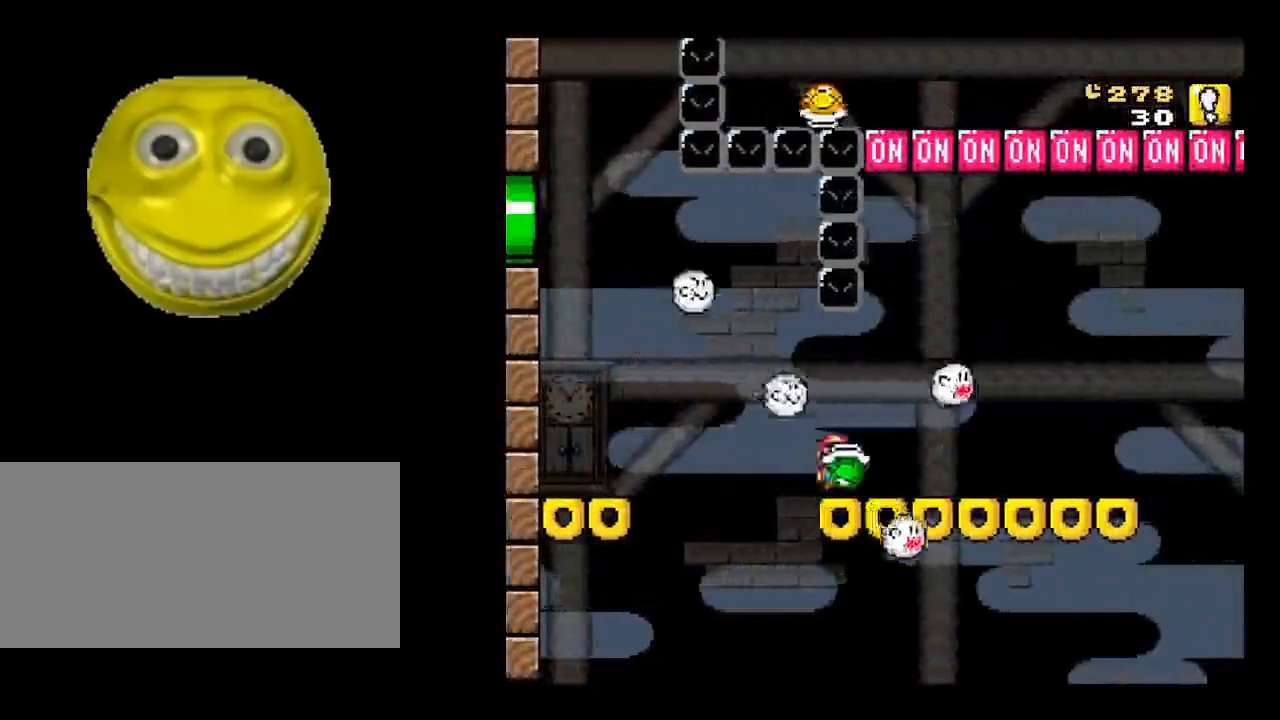
{"buttons": ["B", "X", "DPAD_LEFT"], "events": [[33, "B", "up"], [117, "B", "down"], [367, "DPAD_RIGHT", "up"], [433, "DPAD_LEFT", "down"]]}
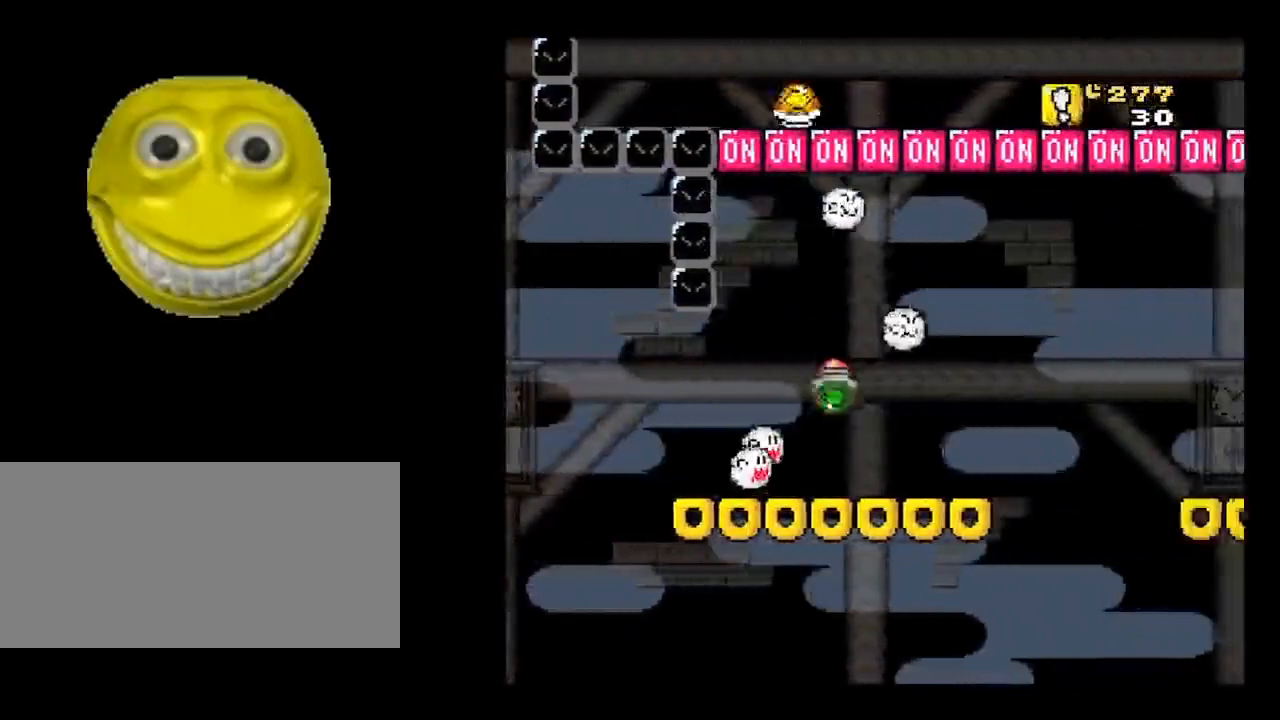
{"buttons": ["B", "X"], "events": [[67, "B", "up"], [150, "DPAD_LEFT", "up"], [150, "DPAD_RIGHT", "down"], [233, "DPAD_RIGHT", "up"], [367, "B", "down"]]}
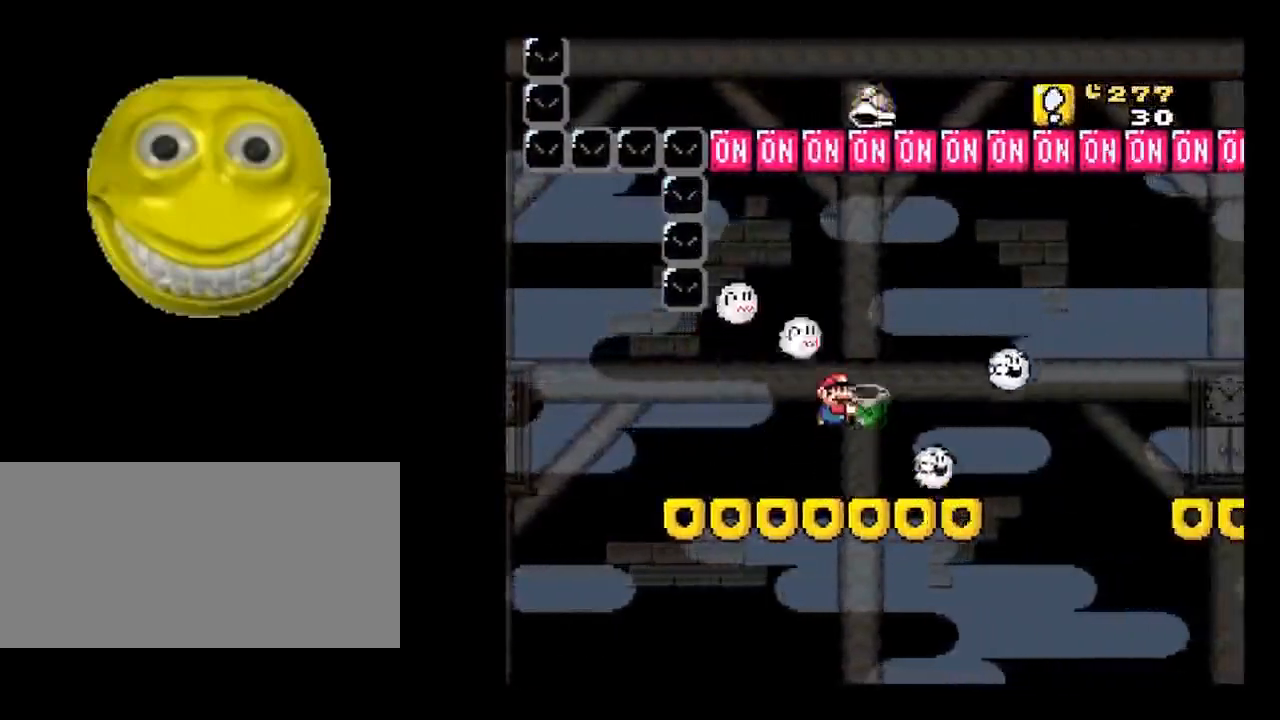
{"buttons": ["B", "X", "DPAD_UP"], "events": [[483, "DPAD_UP", "down"]]}
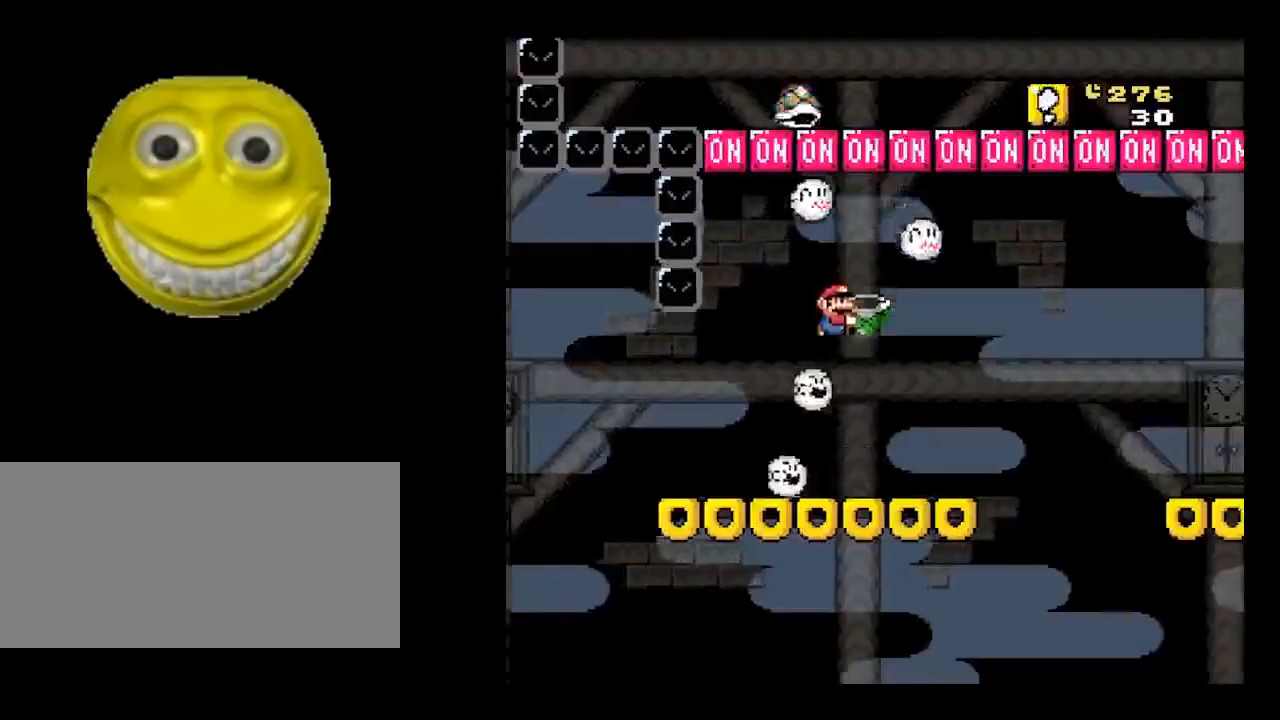
{"buttons": ["B", "X"], "events": [[117, "B", "up"], [117, "X", "up"], [183, "DPAD_UP", "up"], [183, "X", "down"], [300, "B", "down"], [300, "DPAD_RIGHT", "down"], [383, "DPAD_RIGHT", "up"]]}
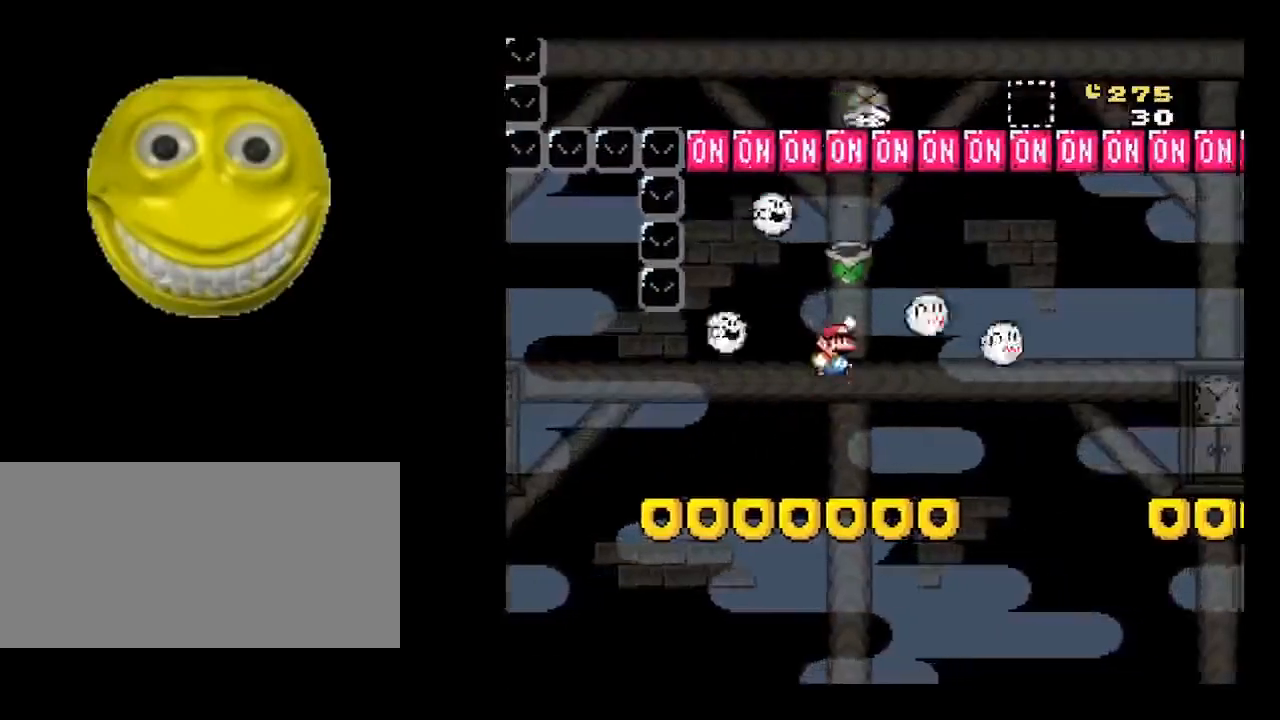
{"buttons": ["B", "X"], "events": []}
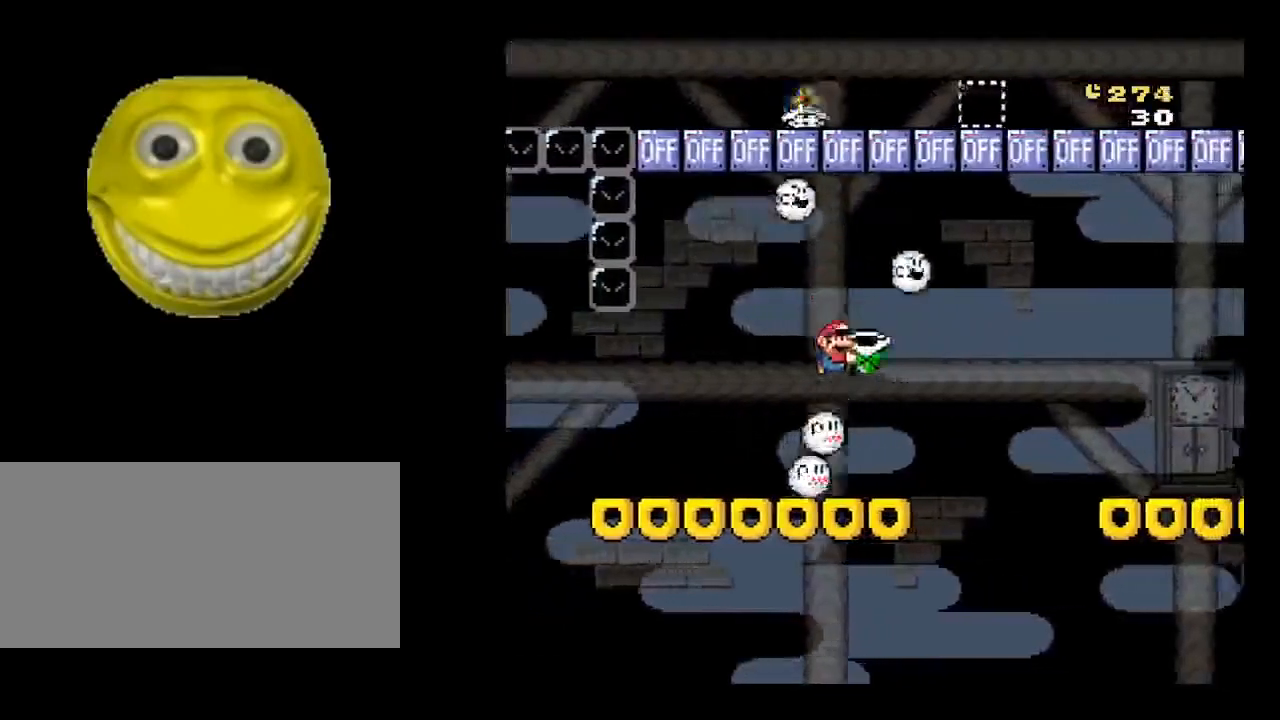
{"buttons": ["B", "X", "DPAD_RIGHT"], "events": [[33, "B", "up"], [83, "DPAD_LEFT", "down"], [167, "DPAD_LEFT", "up"], [167, "DPAD_RIGHT", "down"], [333, "B", "down"]]}